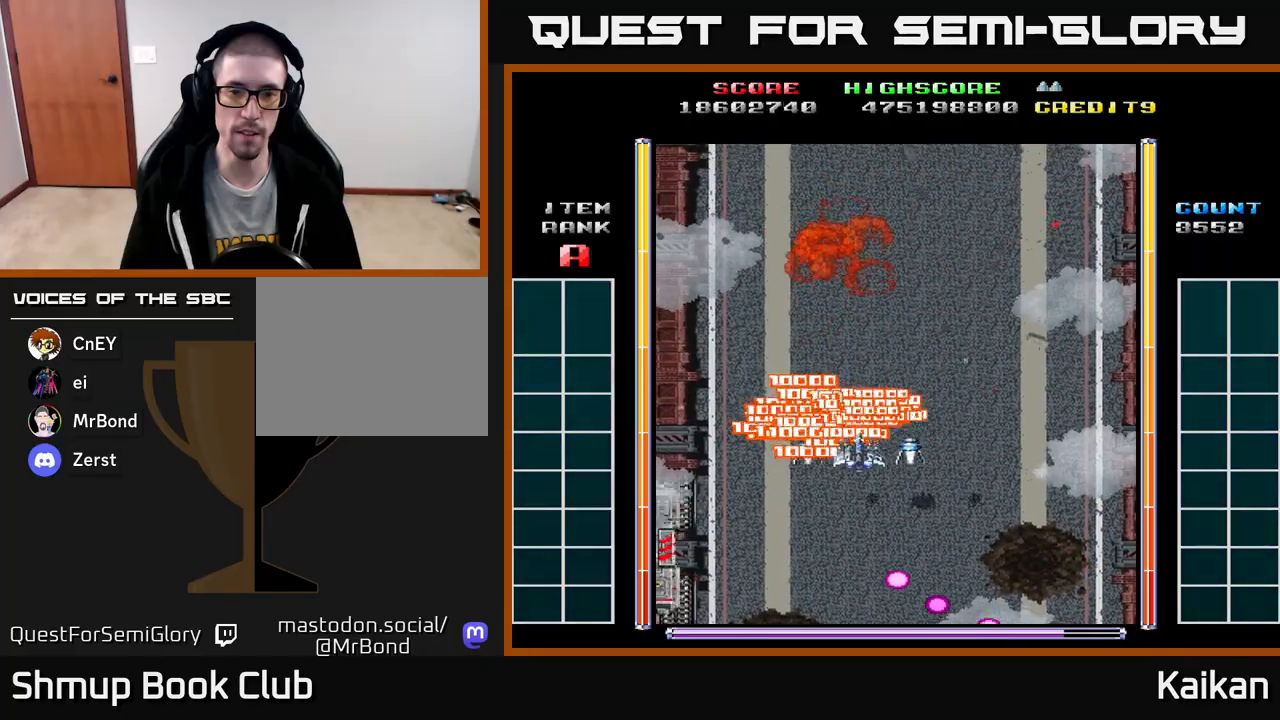
Gameplay with a controller (Xbox layout); each line is a JSON object with the inputs held at the frame after it. "events" lists button and stick changes between this image and that frame as [ms after this image, input, new state], when the widget could be followed in between. Not read: left_stick right_stick.
{"buttons": ["A", "X", "DPAD_UP"], "events": [[33, "DPAD_LEFT", "down"], [67, "A", "down"], [283, "X", "down"], [300, "DPAD_LEFT", "up"], [450, "DPAD_DOWN", "up"], [500, "DPAD_UP", "down"]]}
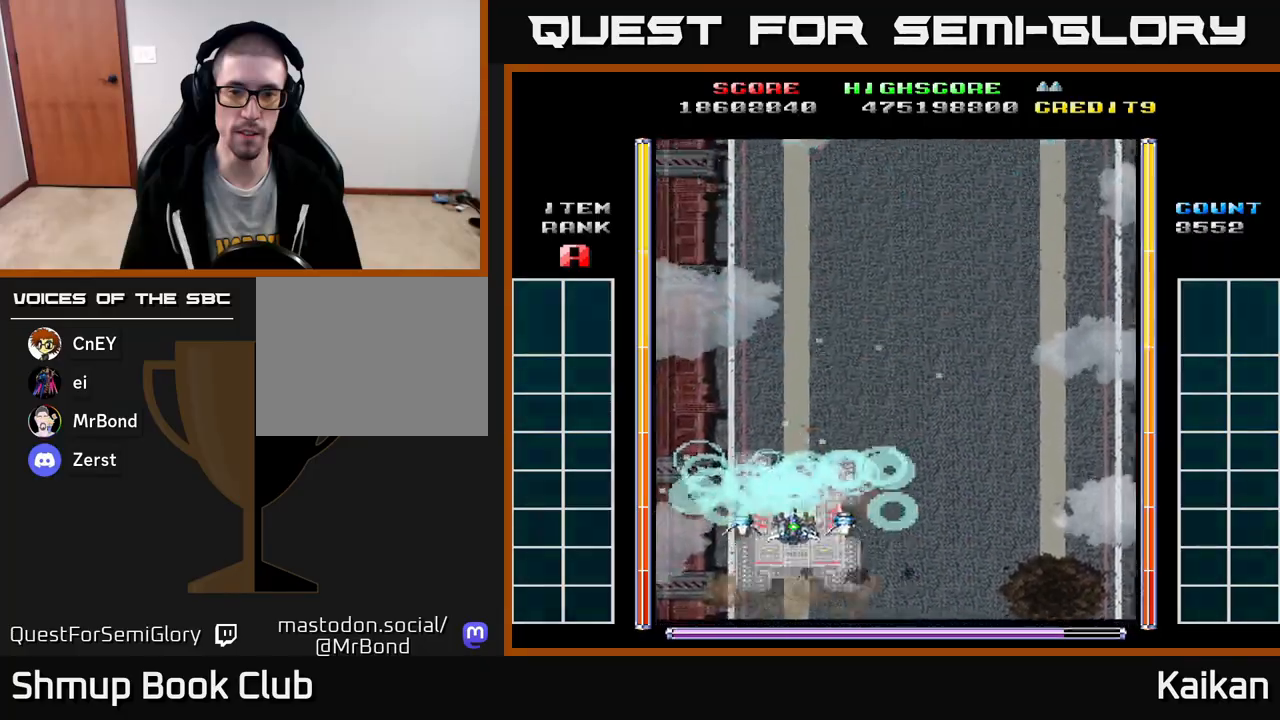
{"buttons": ["A", "DPAD_DOWN", "DPAD_RIGHT"], "events": [[150, "DPAD_RIGHT", "down"], [200, "DPAD_RIGHT", "up"], [433, "DPAD_RIGHT", "down"], [433, "DPAD_UP", "up"], [467, "X", "up"], [483, "DPAD_DOWN", "down"]]}
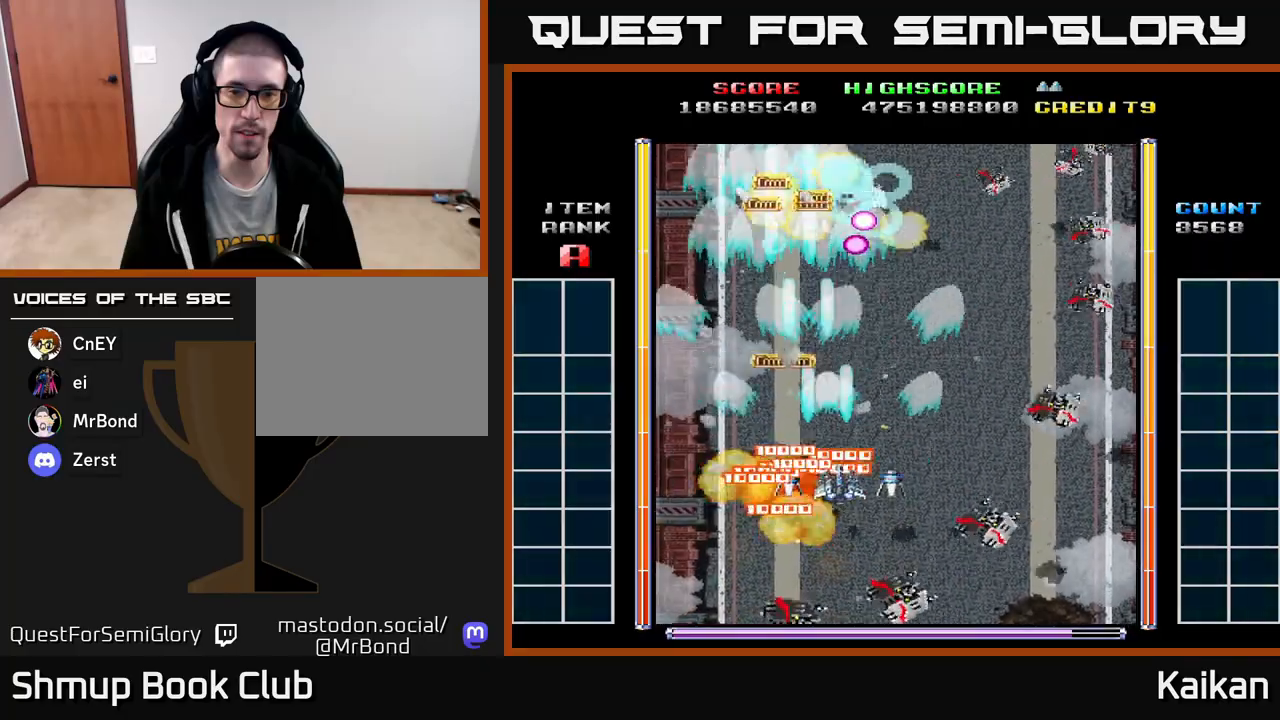
{"buttons": ["A", "DPAD_RIGHT"], "events": [[183, "DPAD_DOWN", "up"], [283, "DPAD_DOWN", "down"], [367, "DPAD_RIGHT", "up"], [450, "DPAD_RIGHT", "down"], [500, "DPAD_DOWN", "up"]]}
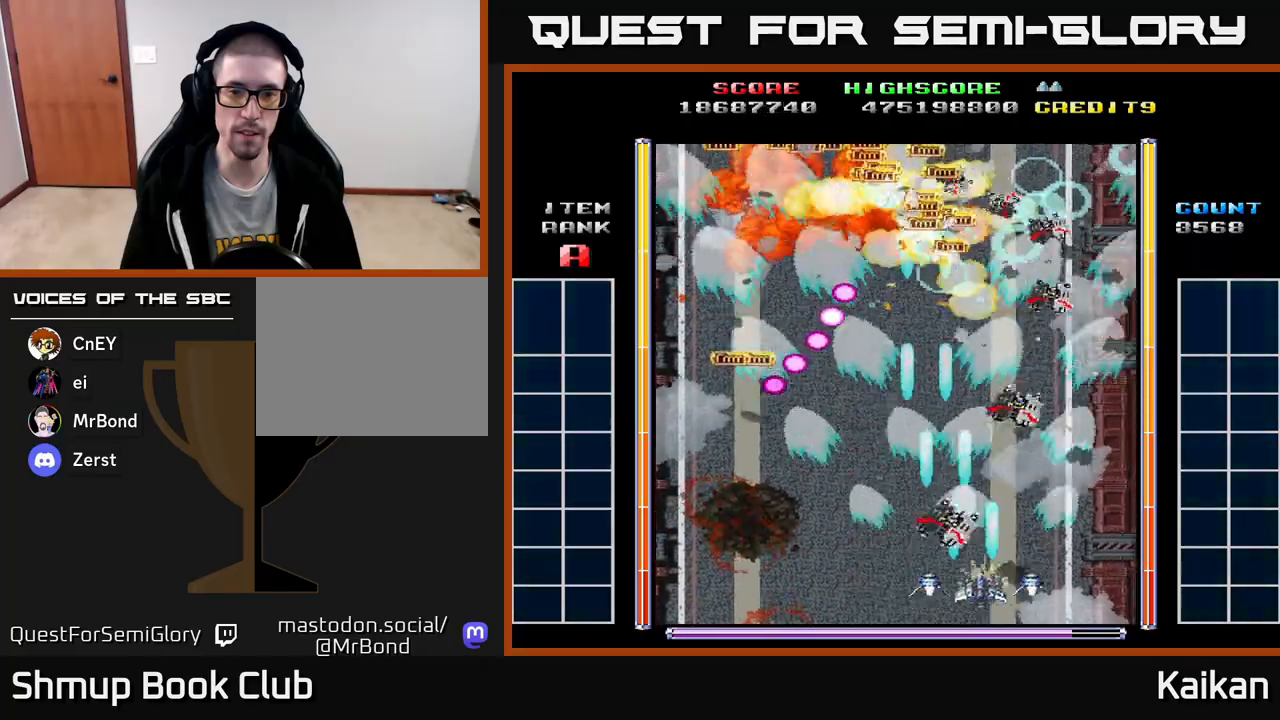
{"buttons": ["DPAD_UP"], "events": [[267, "DPAD_UP", "down"], [283, "DPAD_RIGHT", "up"], [333, "A", "up"]]}
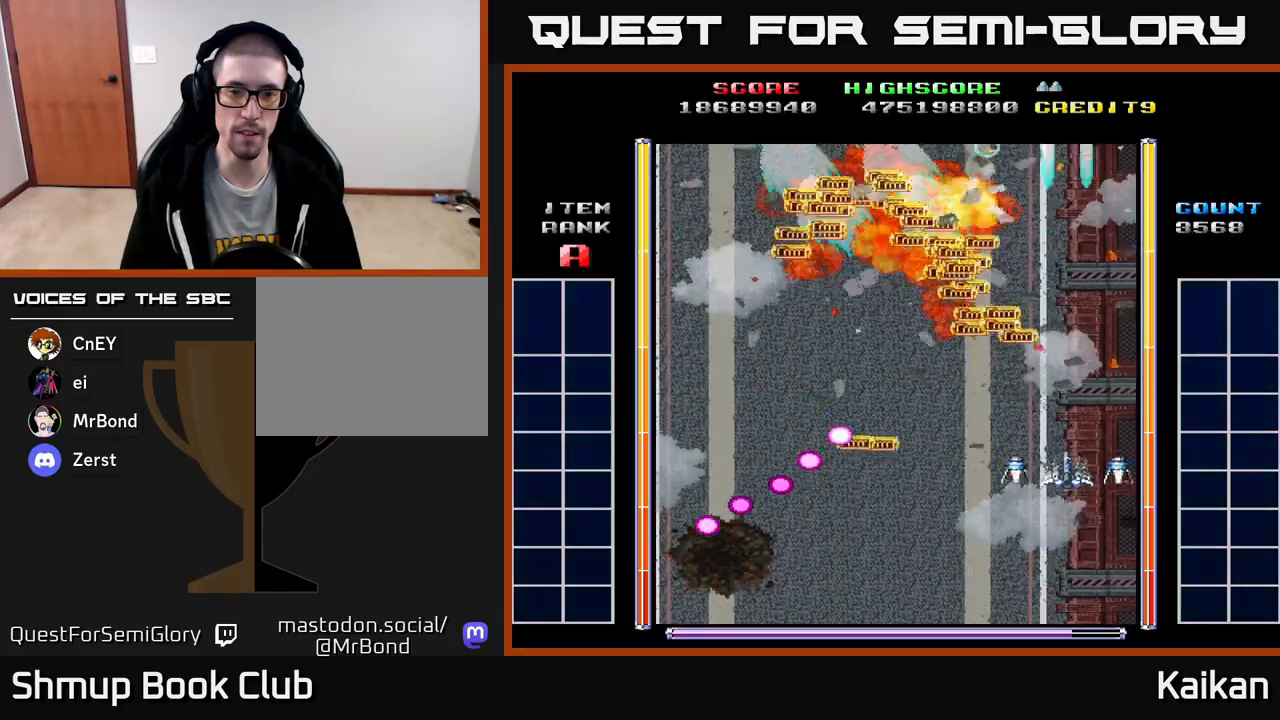
{"buttons": ["A", "DPAD_DOWN"], "events": [[67, "DPAD_LEFT", "down"], [250, "DPAD_UP", "up"], [283, "DPAD_LEFT", "up"], [350, "DPAD_DOWN", "down"], [450, "A", "down"]]}
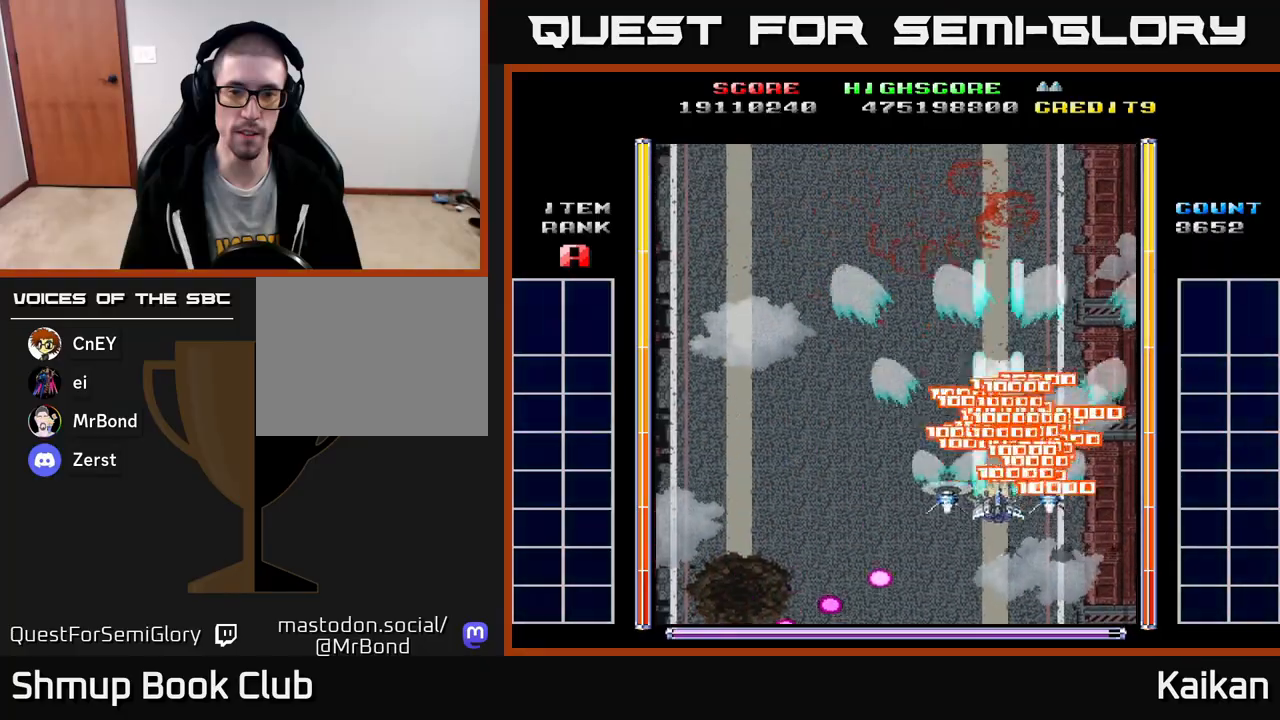
{"buttons": ["A", "X", "DPAD_UP"], "events": [[133, "X", "down"], [367, "DPAD_RIGHT", "down"], [417, "DPAD_DOWN", "up"], [467, "DPAD_RIGHT", "up"], [467, "DPAD_UP", "down"]]}
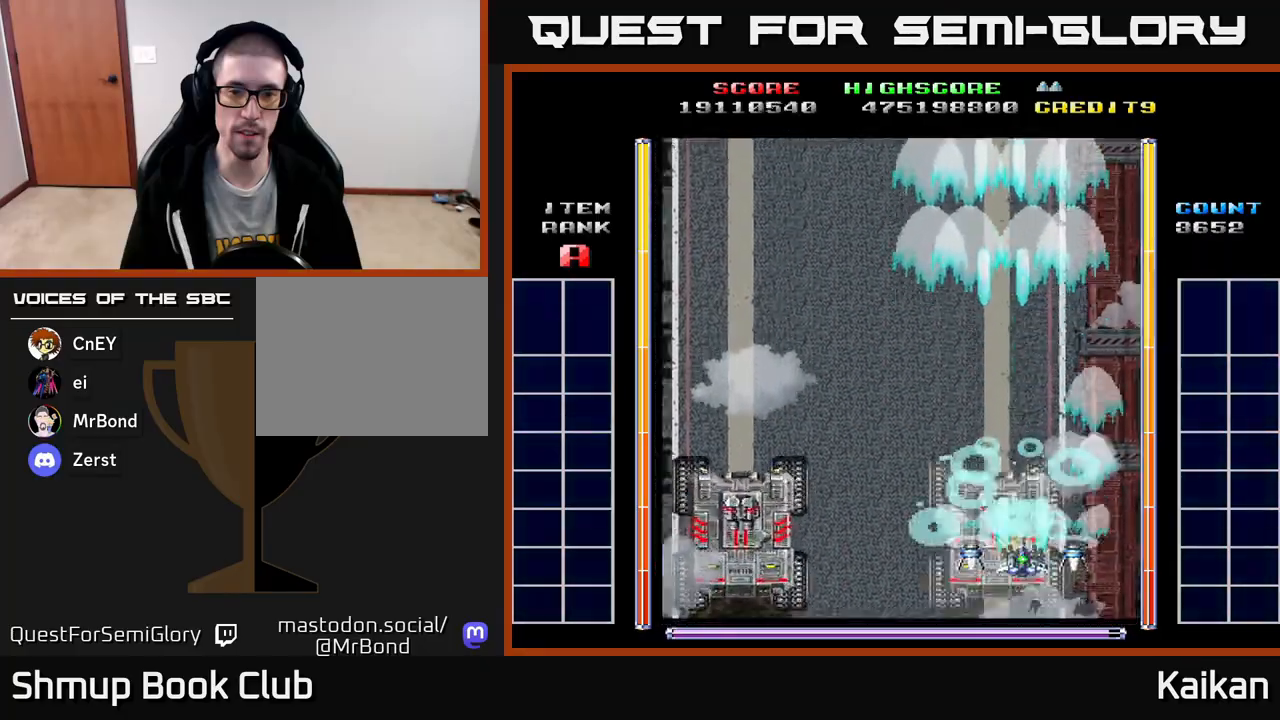
{"buttons": ["A", "DPAD_LEFT"], "events": [[400, "DPAD_LEFT", "down"], [467, "DPAD_UP", "up"], [483, "X", "up"]]}
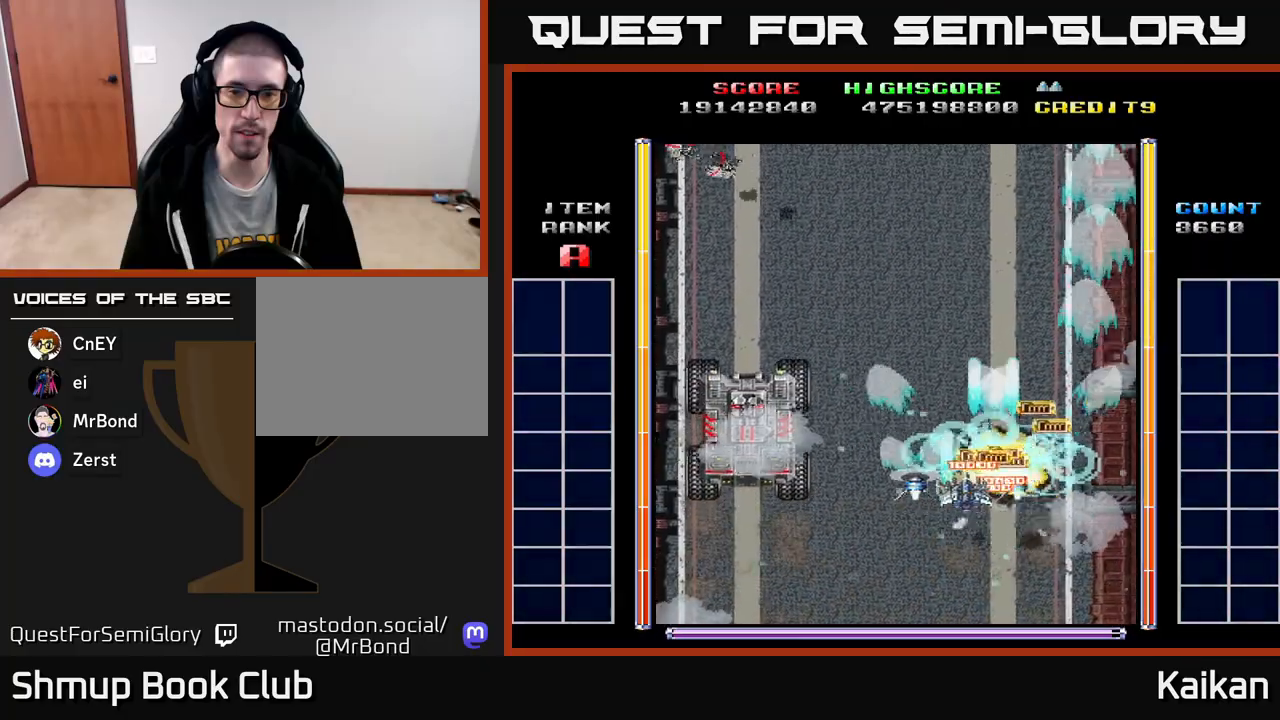
{"buttons": ["A", "X", "DPAD_LEFT"], "events": [[367, "X", "down"]]}
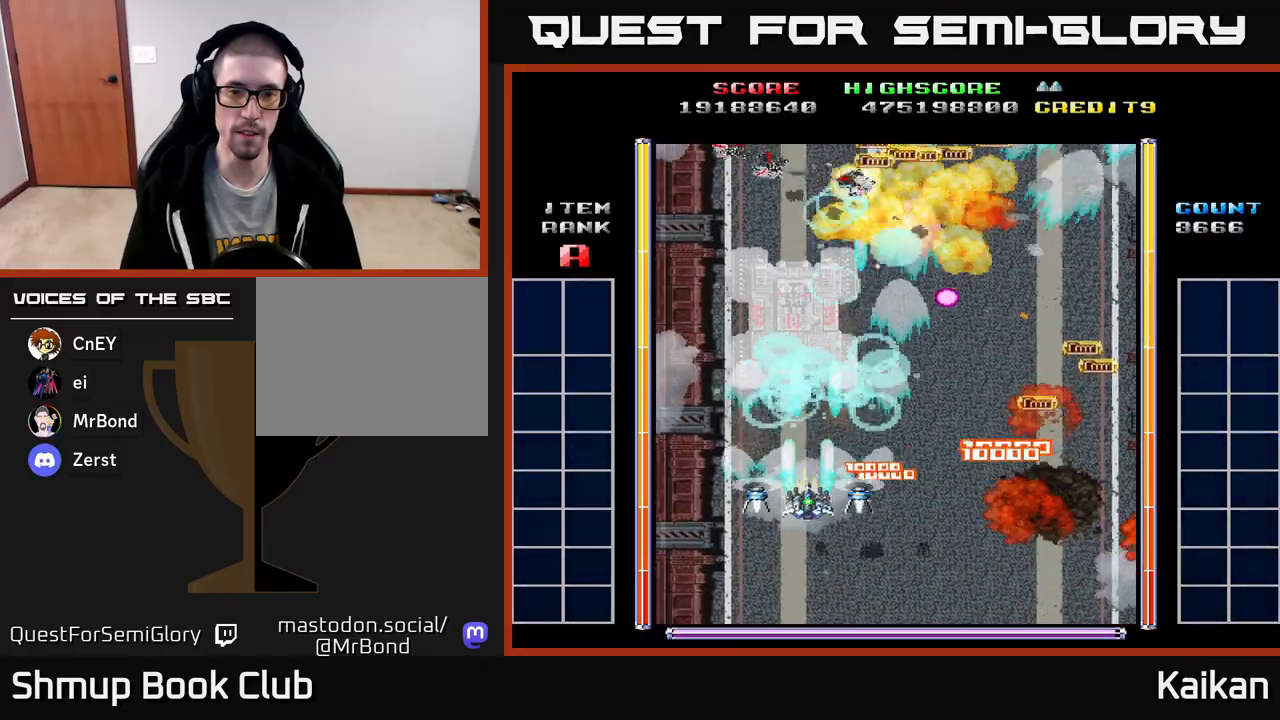
{"buttons": ["A", "DPAD_UP"], "events": [[17, "DPAD_DOWN", "down"], [67, "DPAD_LEFT", "up"], [433, "DPAD_DOWN", "up"], [467, "DPAD_UP", "down"], [467, "X", "up"]]}
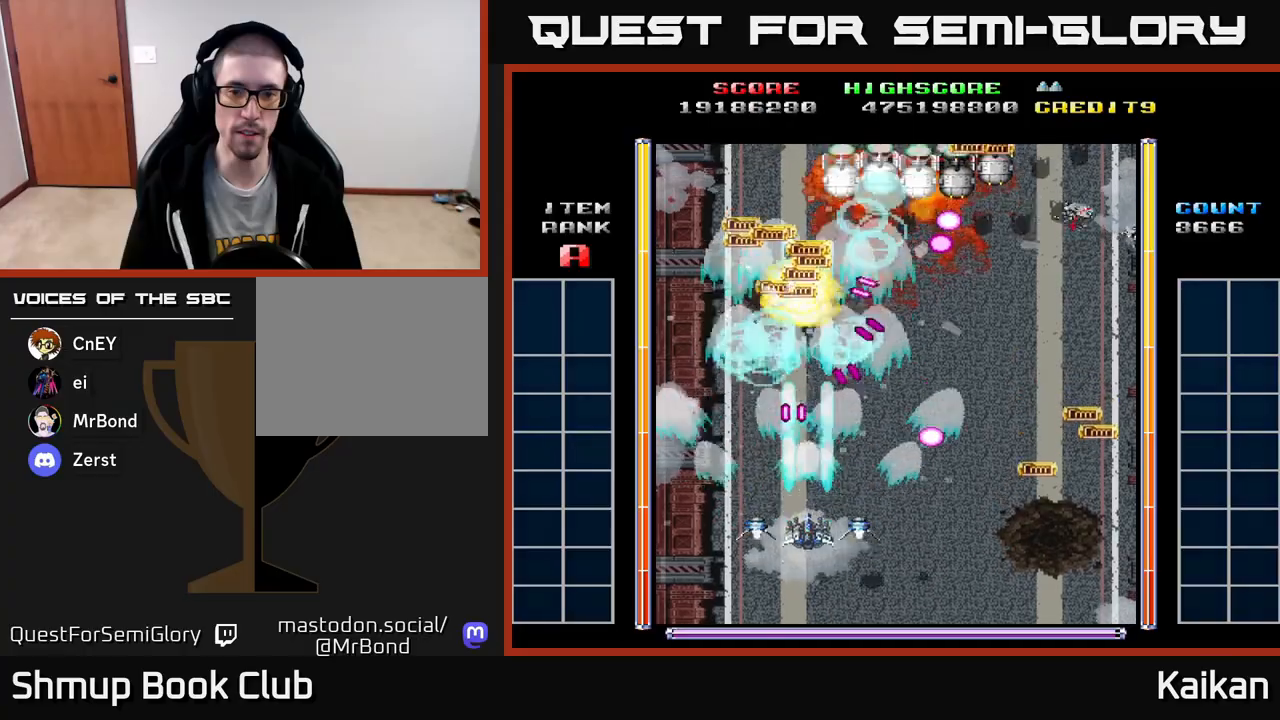
{"buttons": ["A", "DPAD_RIGHT"], "events": [[67, "DPAD_RIGHT", "down"], [100, "DPAD_RIGHT", "up"], [233, "DPAD_UP", "up"], [333, "DPAD_DOWN", "down"], [400, "DPAD_RIGHT", "down"], [417, "DPAD_DOWN", "up"]]}
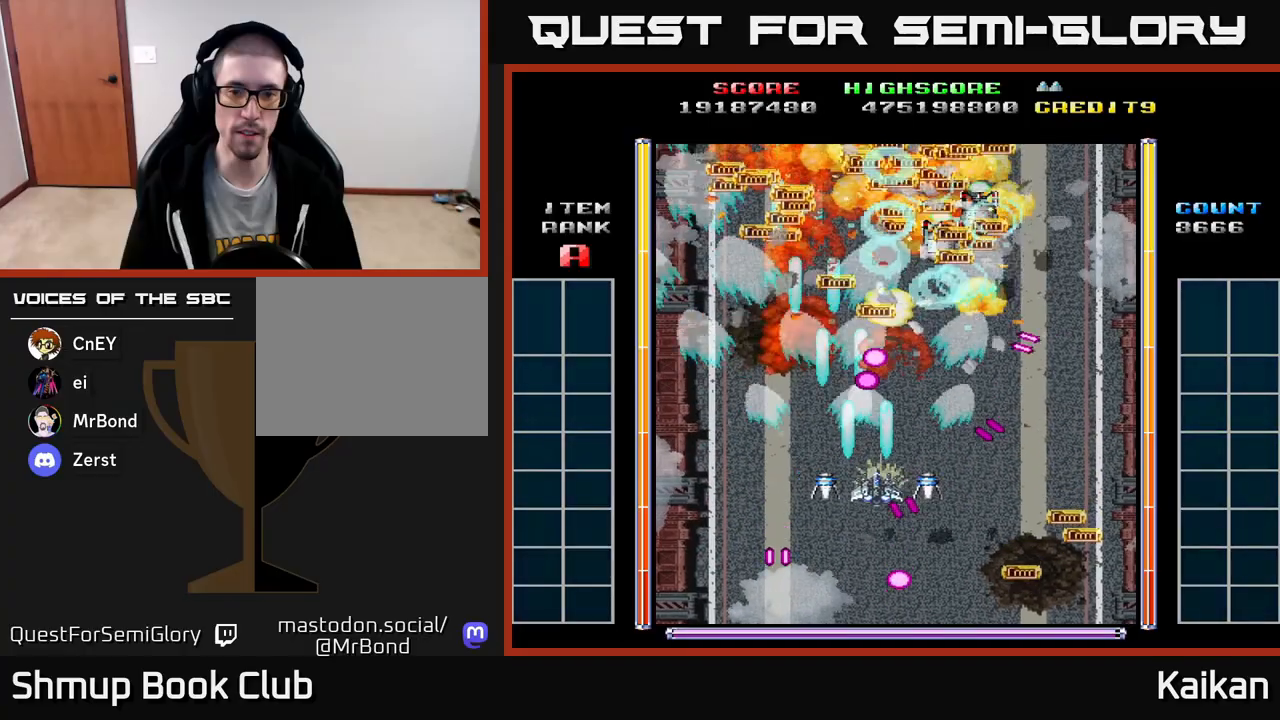
{"buttons": [], "events": [[50, "DPAD_RIGHT", "up"], [100, "DPAD_LEFT", "down"], [167, "DPAD_LEFT", "up"], [183, "DPAD_DOWN", "down"], [200, "DPAD_RIGHT", "down"], [300, "A", "up"], [350, "DPAD_DOWN", "up"], [383, "DPAD_RIGHT", "up"]]}
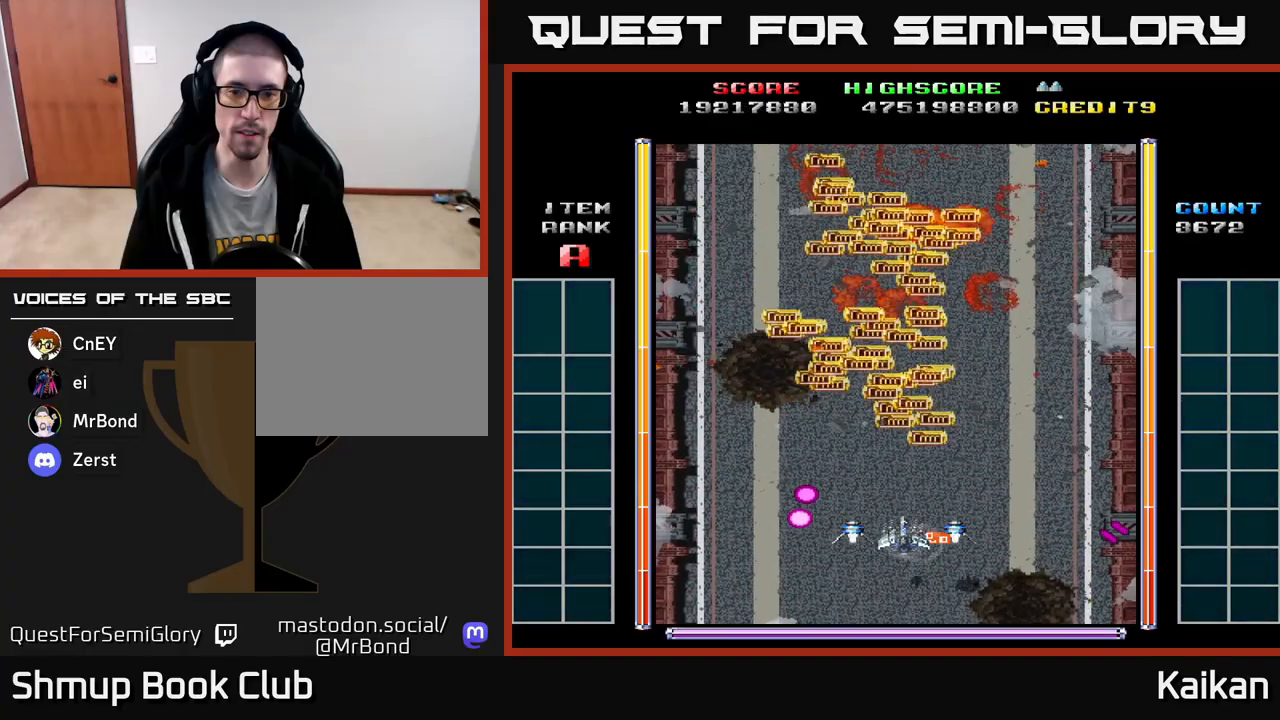
{"buttons": [], "events": []}
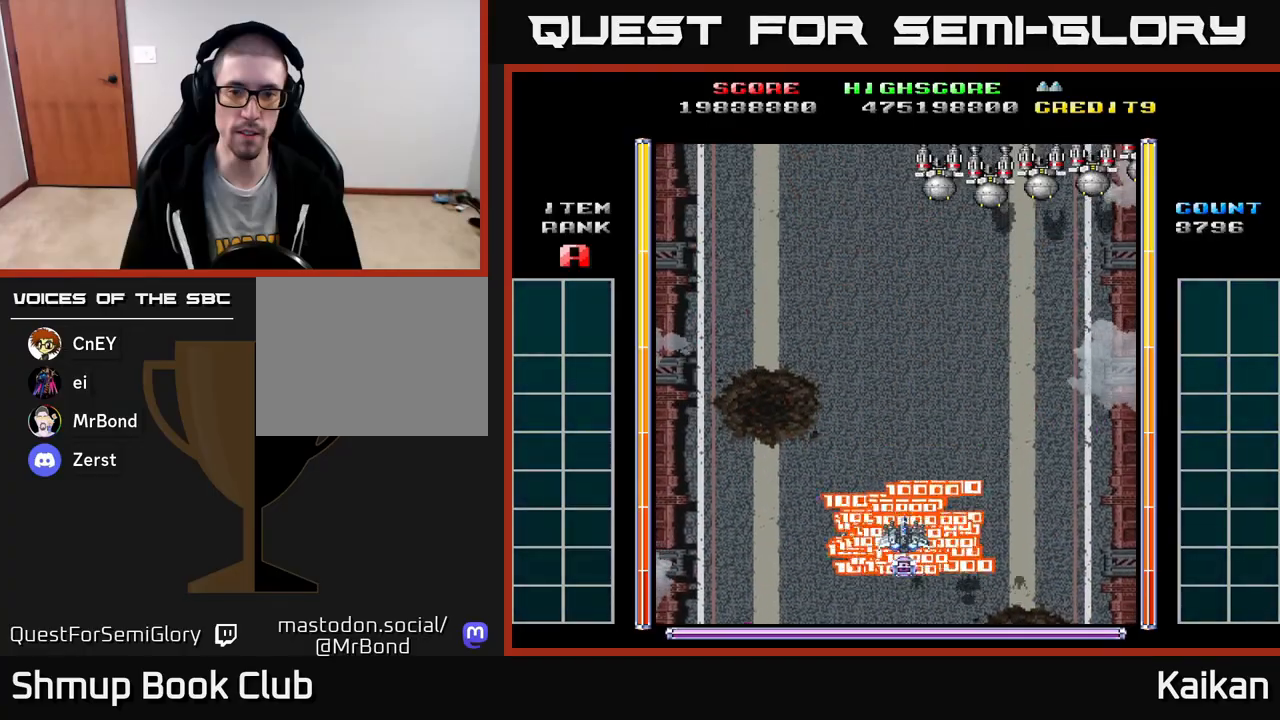
{"buttons": ["A", "DPAD_RIGHT"], "events": [[83, "A", "down"], [417, "DPAD_RIGHT", "down"]]}
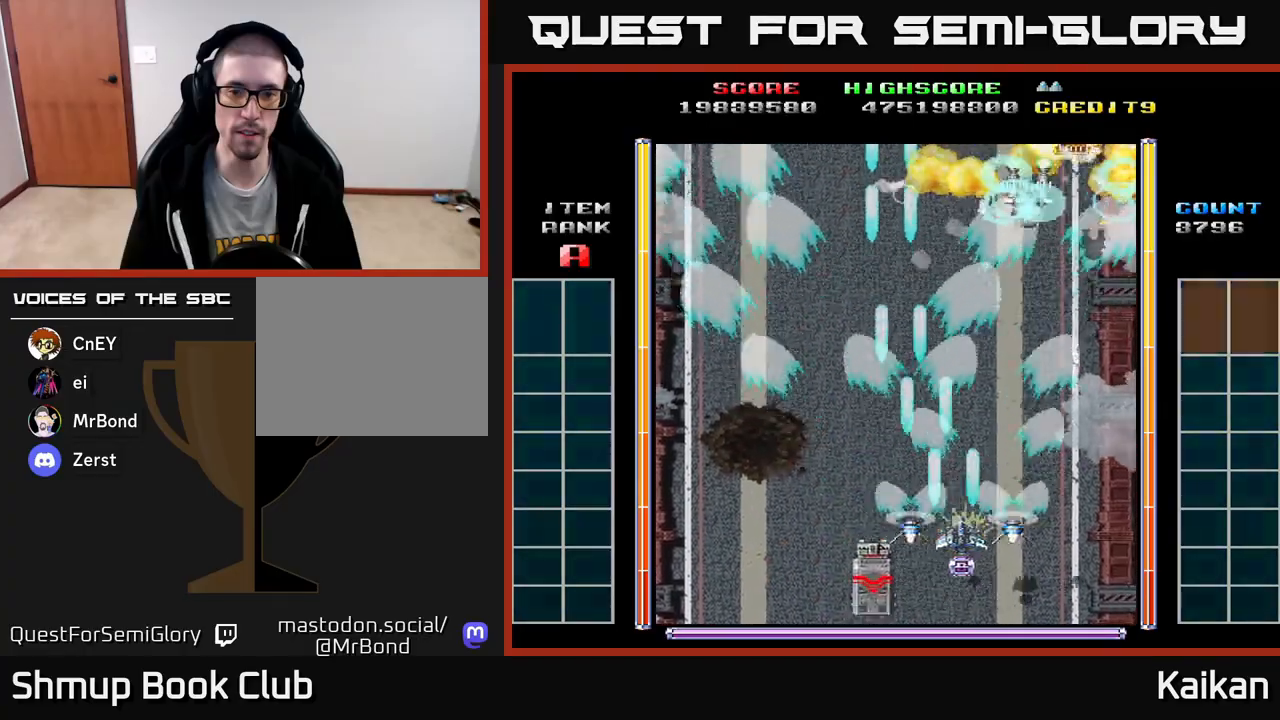
{"buttons": ["A", "DPAD_LEFT"], "events": [[117, "DPAD_RIGHT", "up"], [150, "DPAD_LEFT", "down"]]}
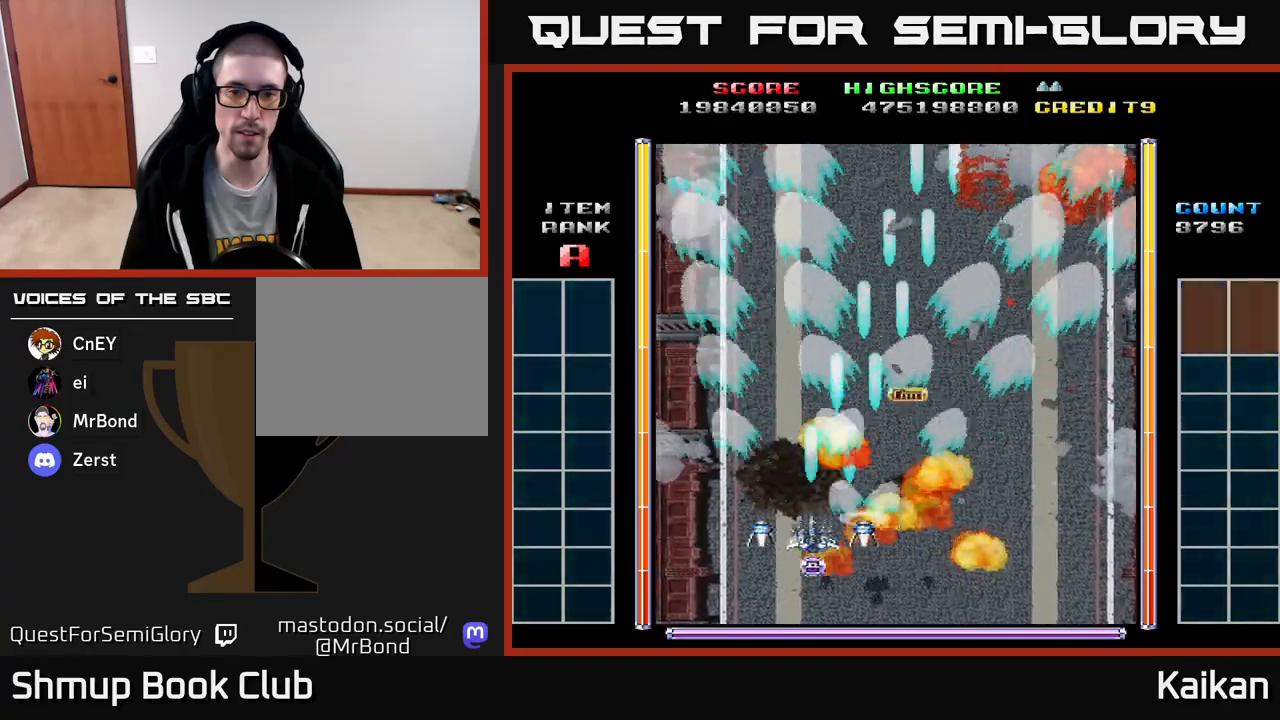
{"buttons": ["DPAD_UP"], "events": [[167, "A", "up"], [217, "DPAD_LEFT", "up"], [233, "DPAD_RIGHT", "down"], [350, "DPAD_UP", "down"], [400, "DPAD_RIGHT", "up"]]}
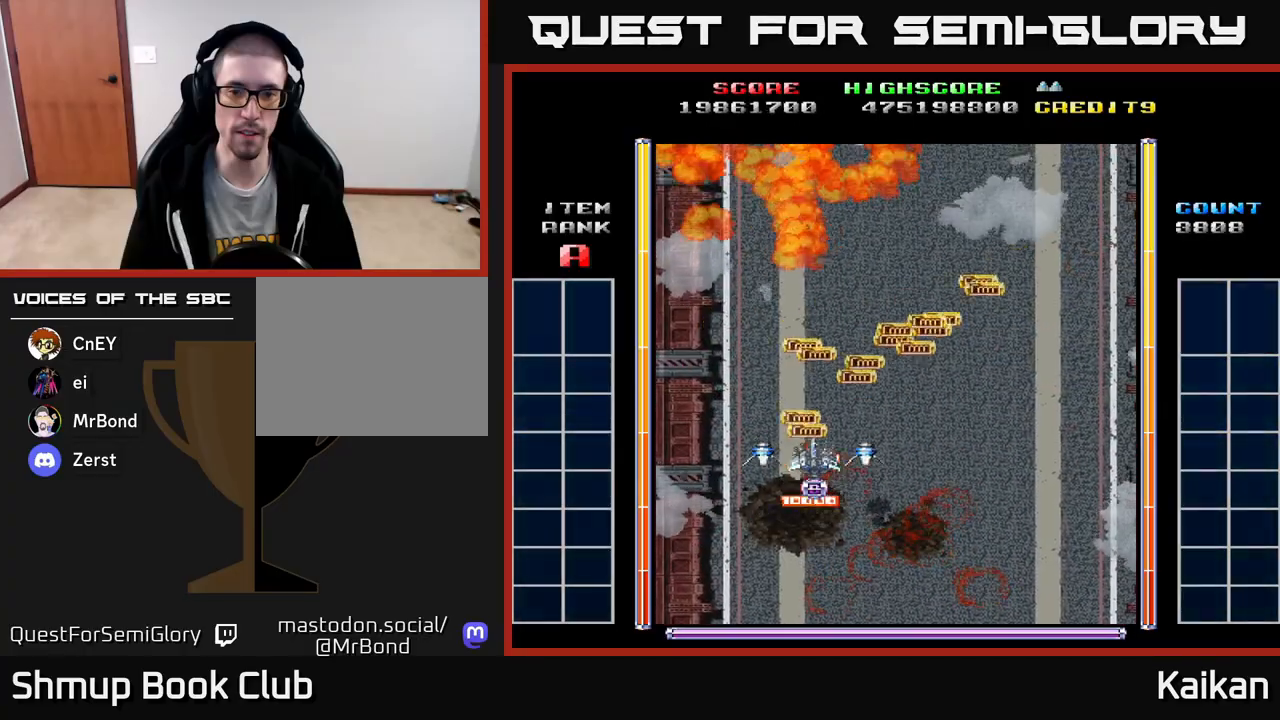
{"buttons": ["A", "DPAD_DOWN", "DPAD_RIGHT"], "events": [[50, "DPAD_UP", "up"], [283, "DPAD_RIGHT", "down"], [317, "DPAD_DOWN", "down"], [400, "A", "down"]]}
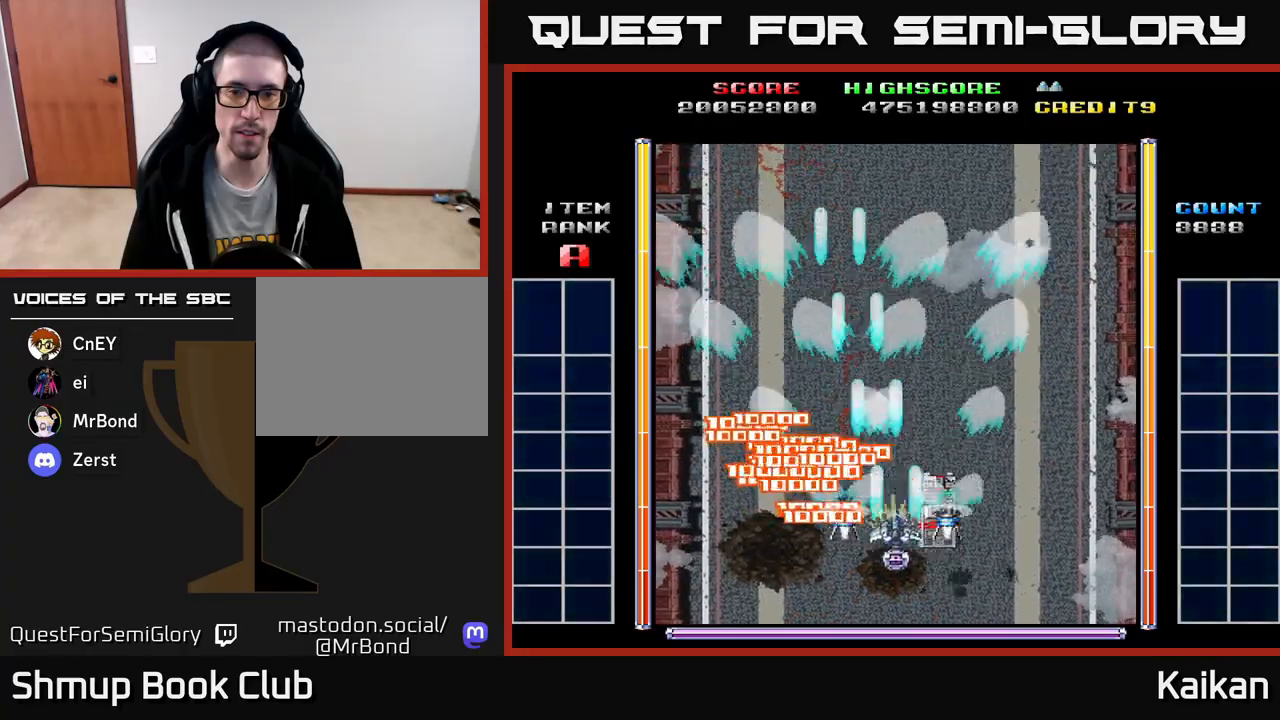
{"buttons": [], "events": [[133, "DPAD_RIGHT", "up"], [150, "DPAD_DOWN", "up"], [233, "DPAD_LEFT", "down"], [233, "DPAD_UP", "down"], [300, "DPAD_LEFT", "up"], [450, "A", "up"], [500, "DPAD_UP", "up"]]}
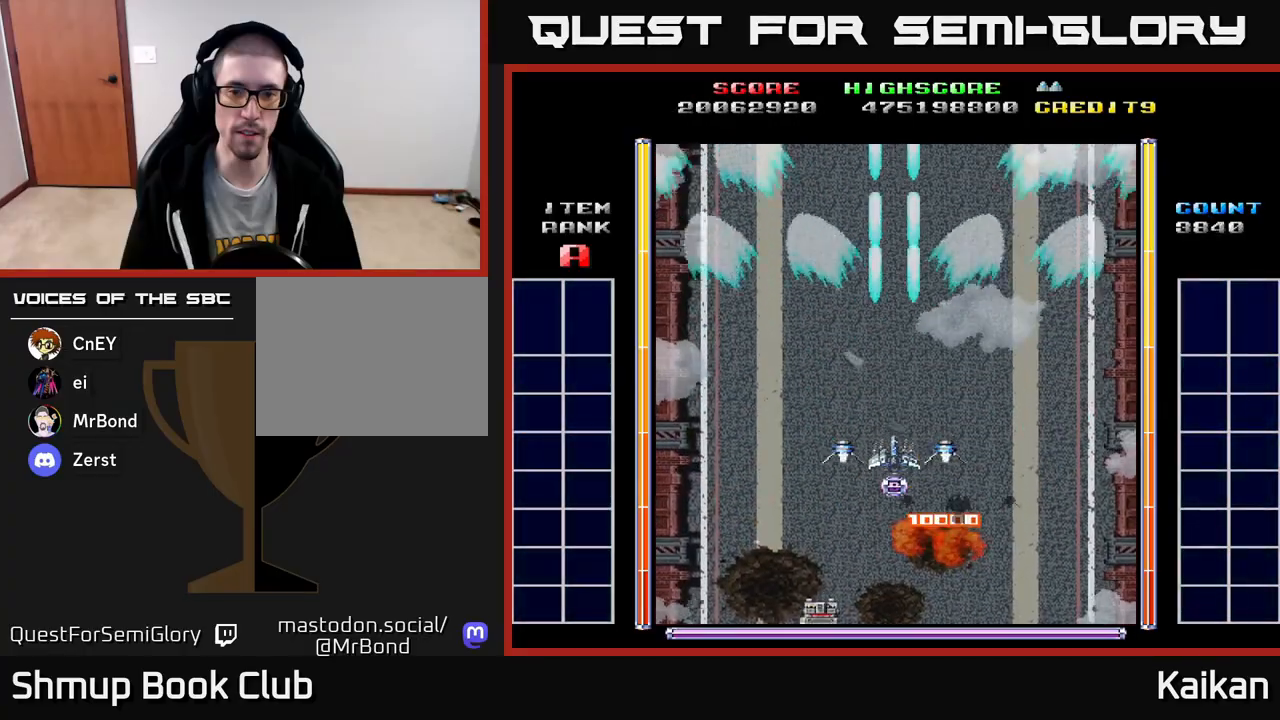
{"buttons": [], "events": []}
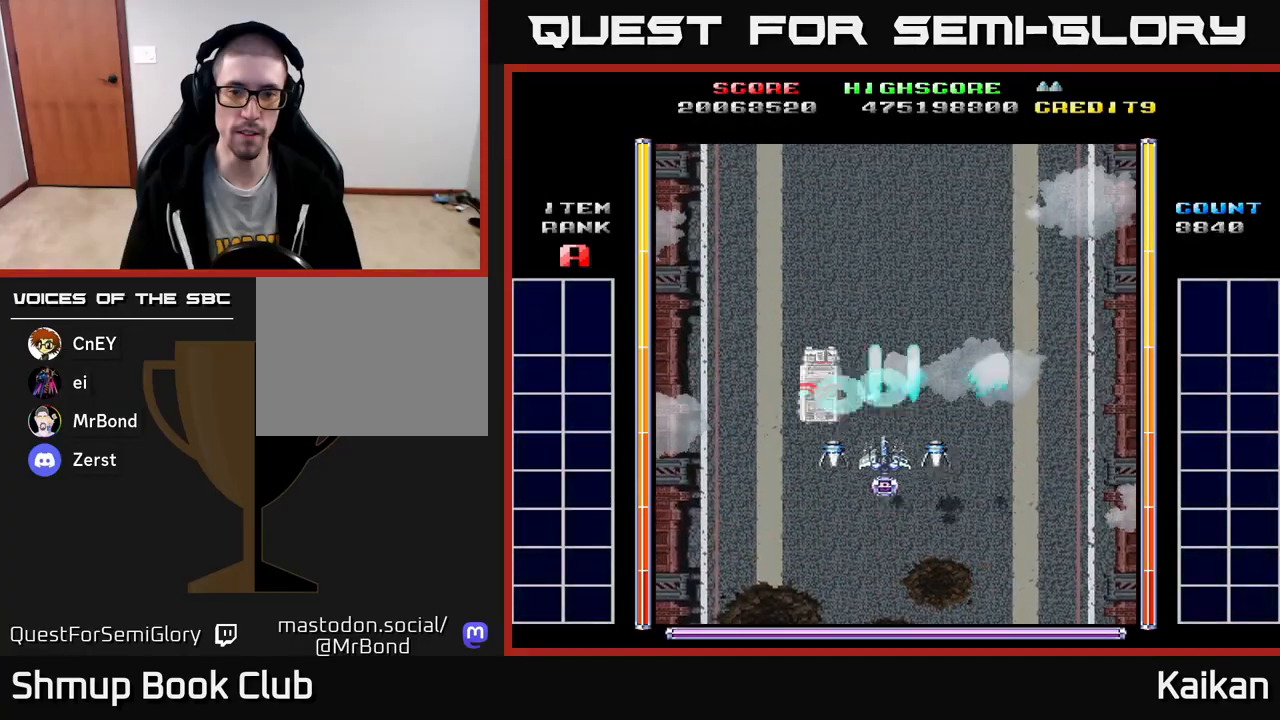
{"buttons": ["DPAD_RIGHT"], "events": [[17, "A", "down"], [50, "DPAD_LEFT", "down"], [83, "DPAD_UP", "down"], [117, "DPAD_LEFT", "up"], [200, "DPAD_UP", "up"], [217, "A", "up"], [350, "DPAD_LEFT", "down"], [400, "DPAD_UP", "down"], [450, "DPAD_LEFT", "up"], [483, "DPAD_UP", "up"], [500, "DPAD_RIGHT", "down"]]}
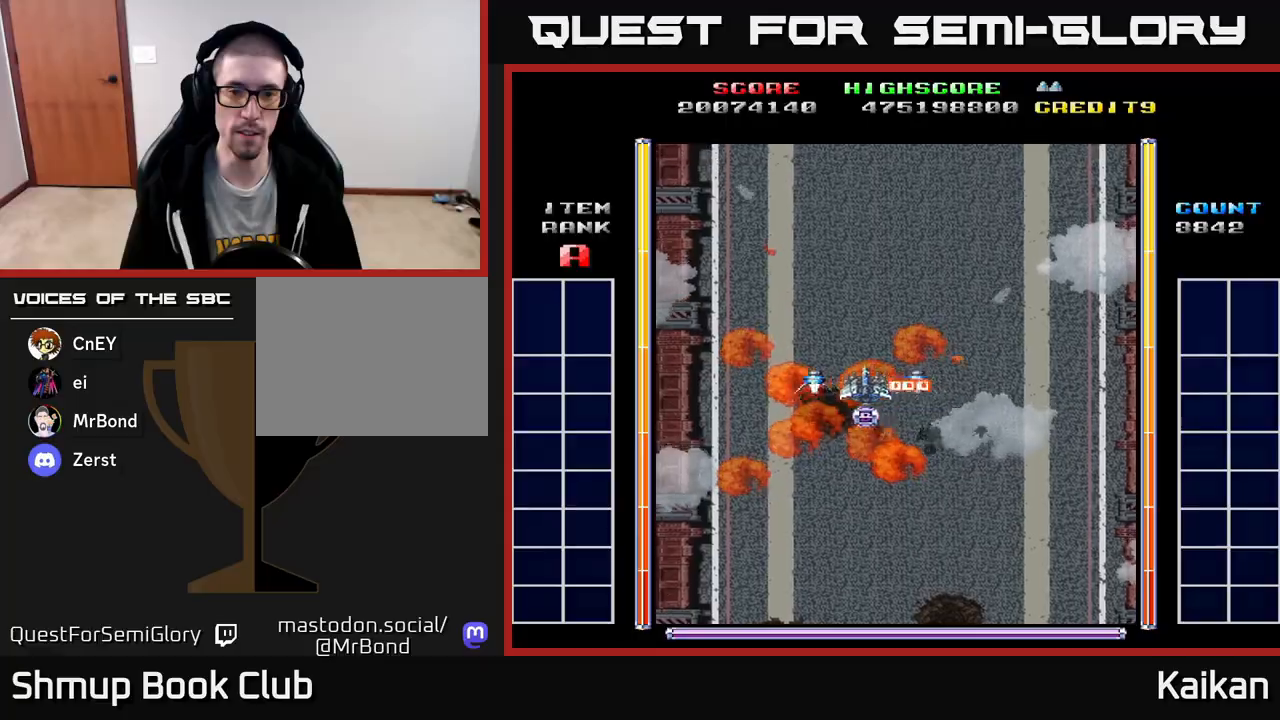
{"buttons": ["A"], "events": [[83, "DPAD_DOWN", "down"], [233, "DPAD_RIGHT", "up"], [250, "A", "down"], [317, "DPAD_DOWN", "up"]]}
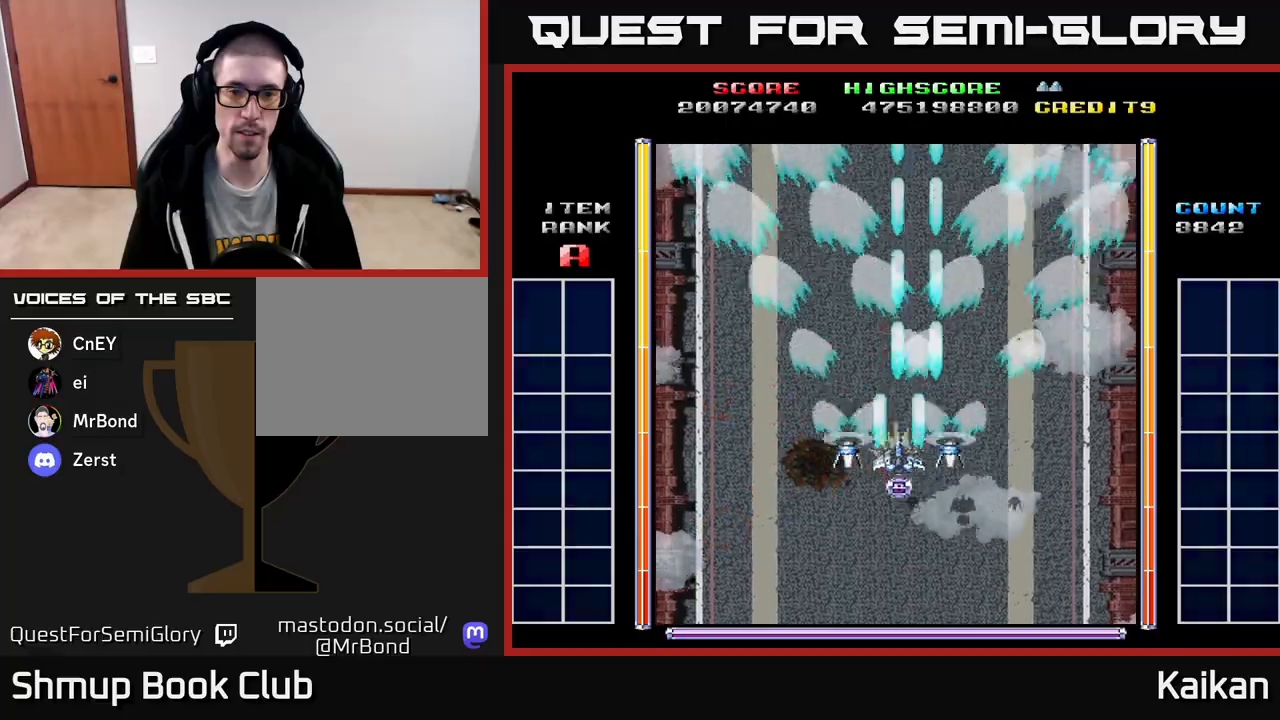
{"buttons": ["A"], "events": [[33, "DPAD_LEFT", "down"], [67, "DPAD_LEFT", "up"]]}
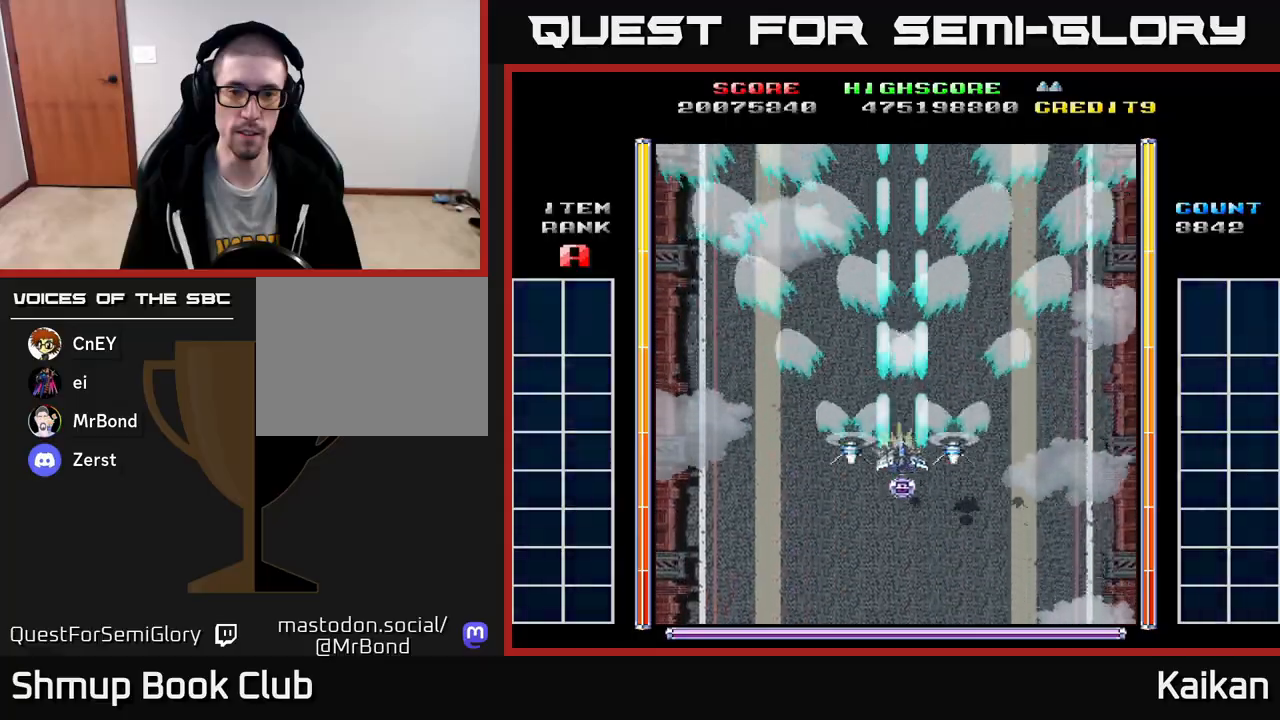
{"buttons": ["A"], "events": [[133, "DPAD_LEFT", "down"], [167, "DPAD_LEFT", "up"], [467, "DPAD_RIGHT", "down"], [483, "DPAD_RIGHT", "up"]]}
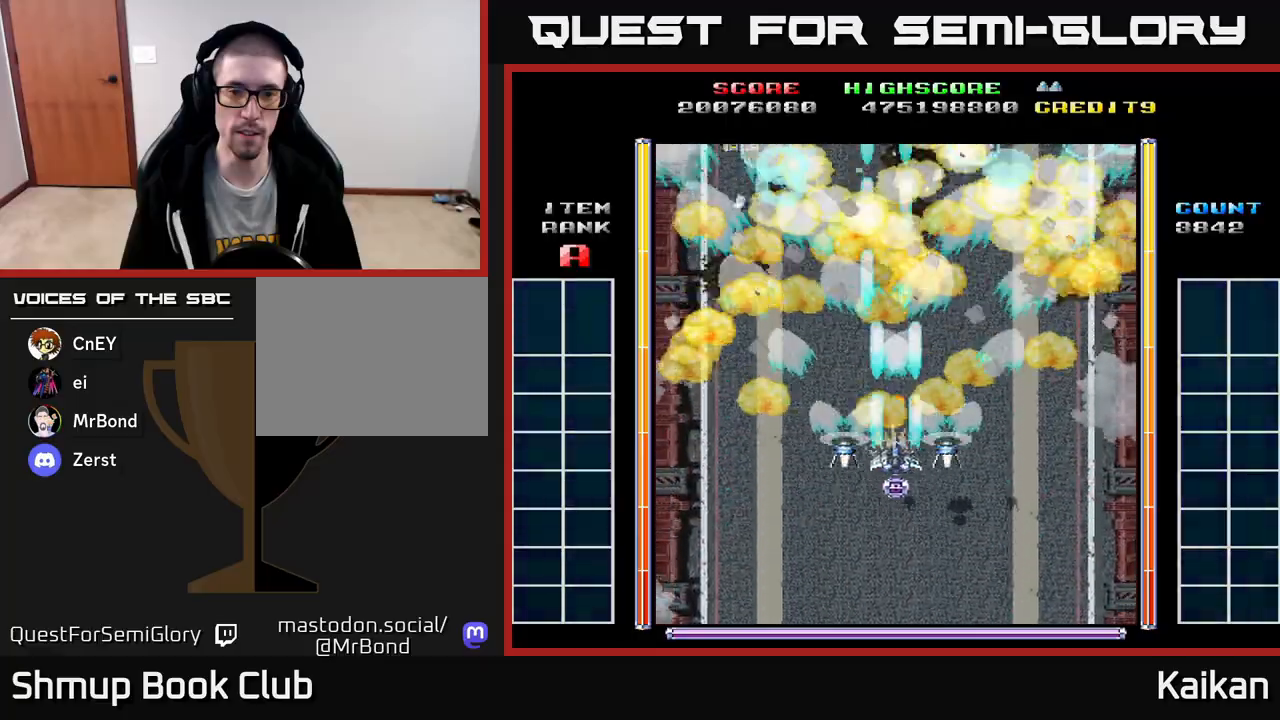
{"buttons": ["A"], "events": []}
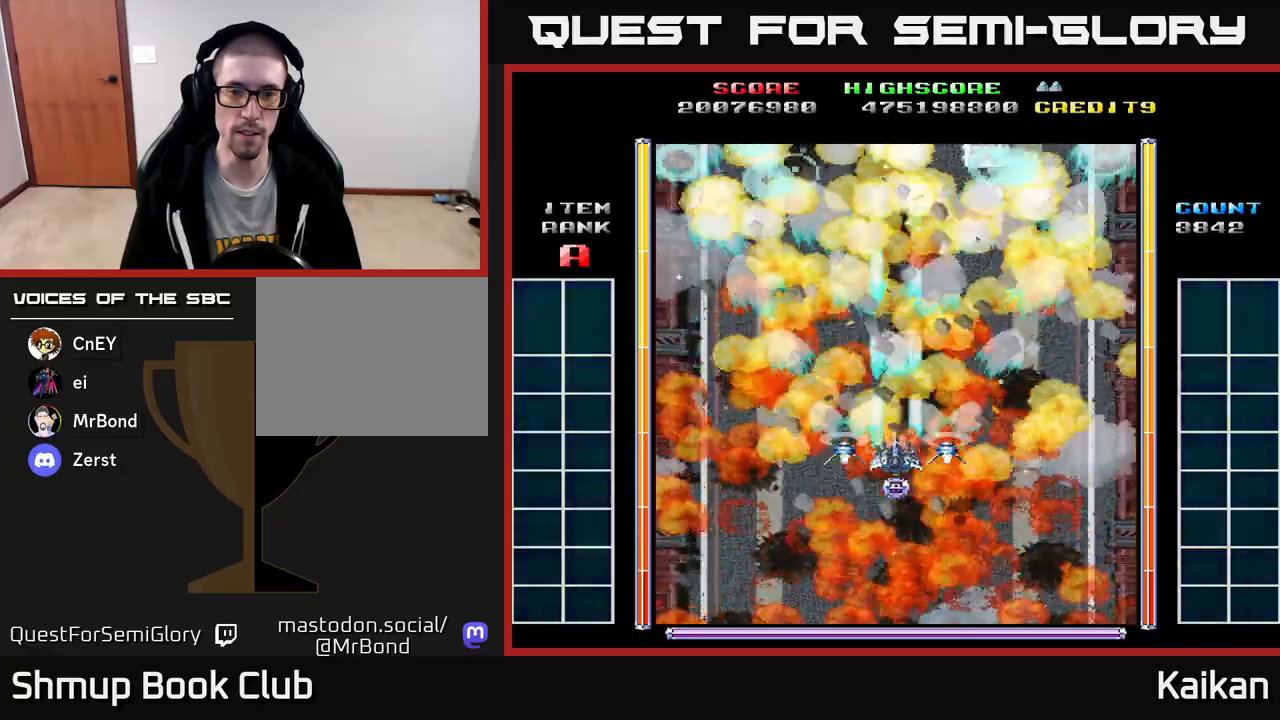
{"buttons": ["A"], "events": []}
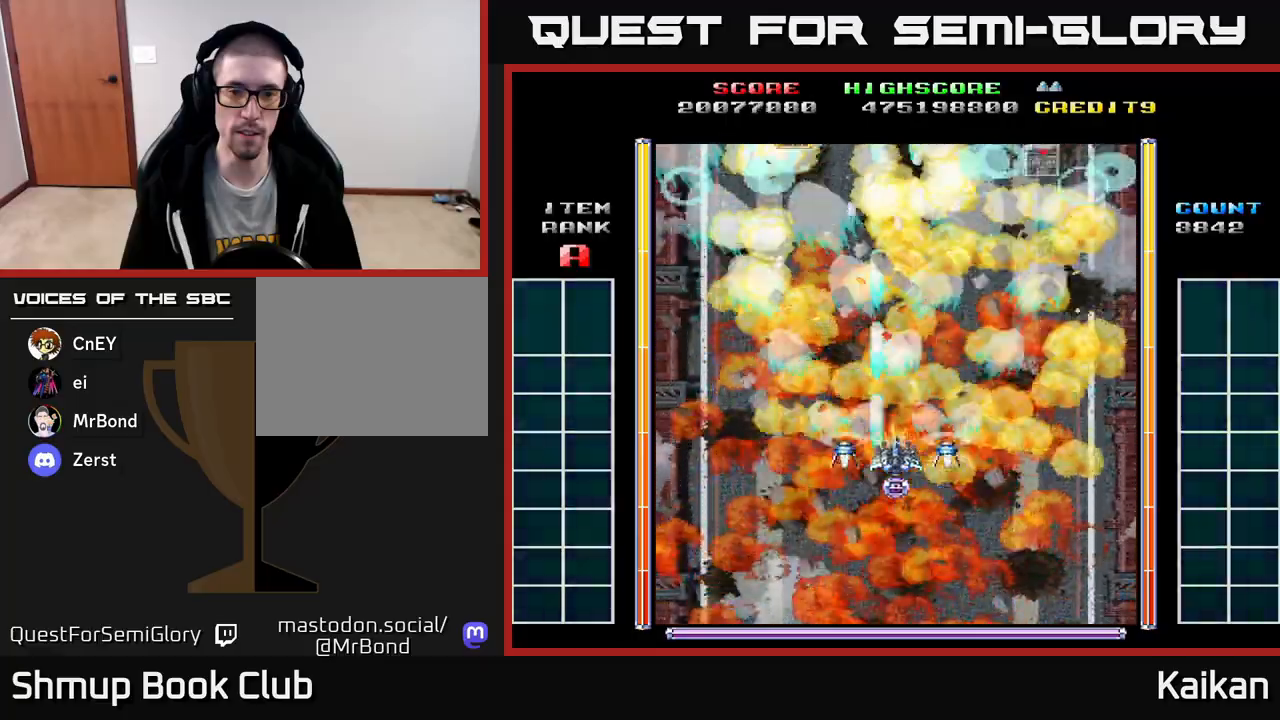
{"buttons": ["A"], "events": []}
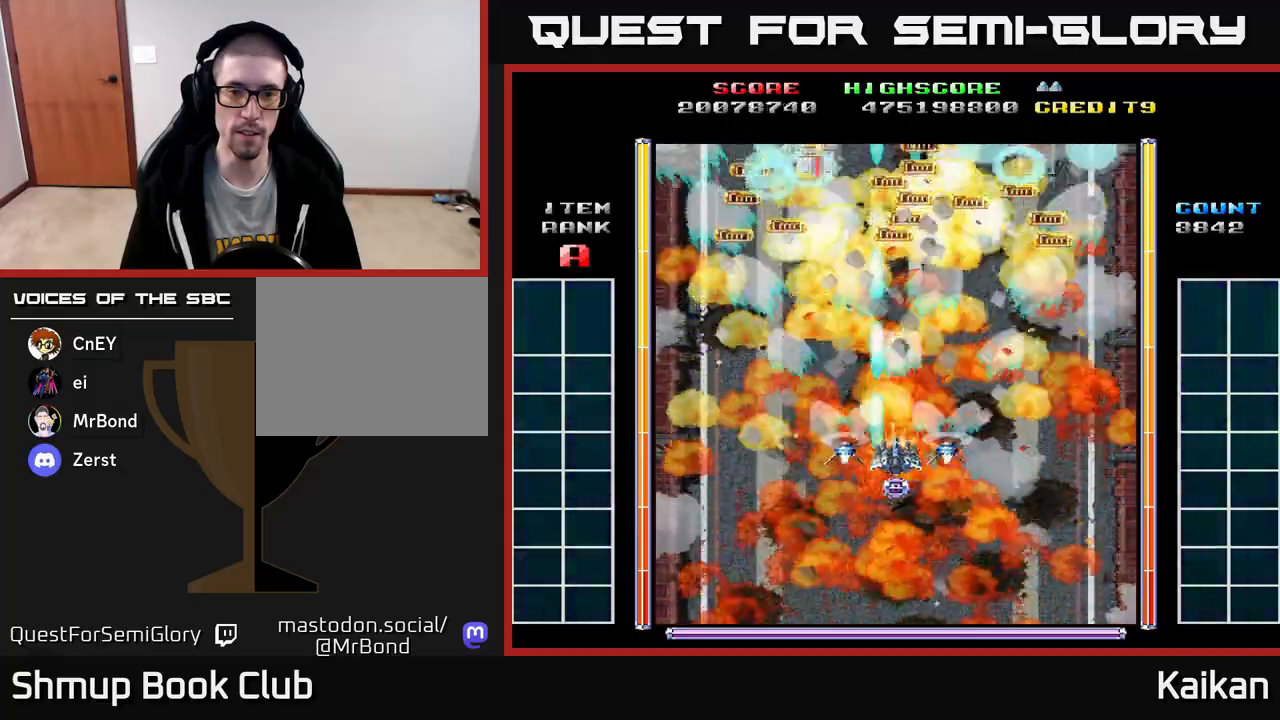
{"buttons": ["A"], "events": []}
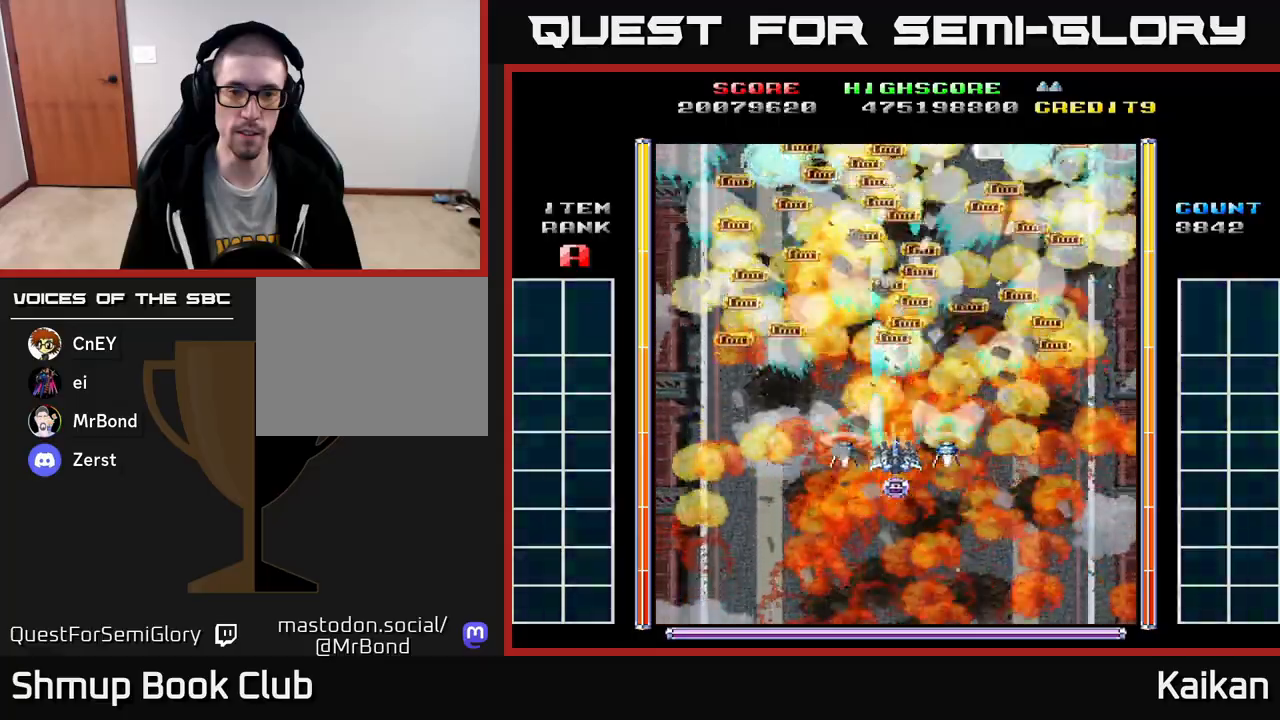
{"buttons": ["A"], "events": []}
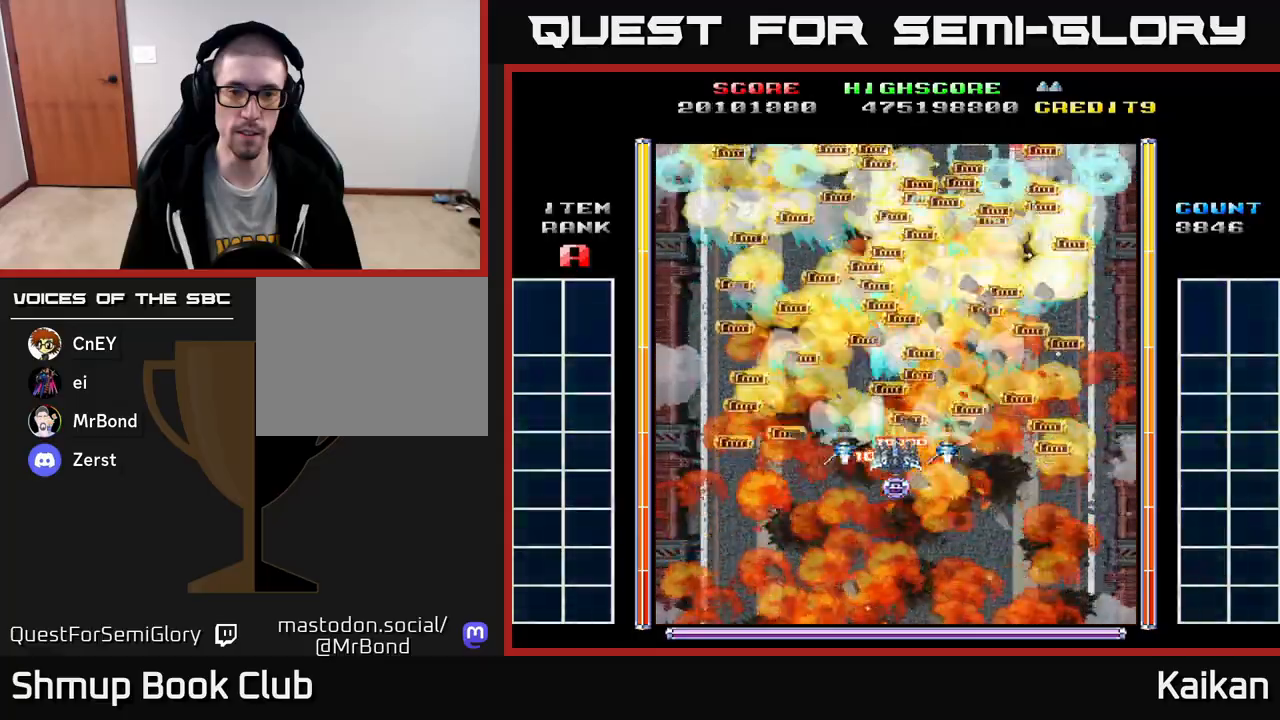
{"buttons": ["A"], "events": []}
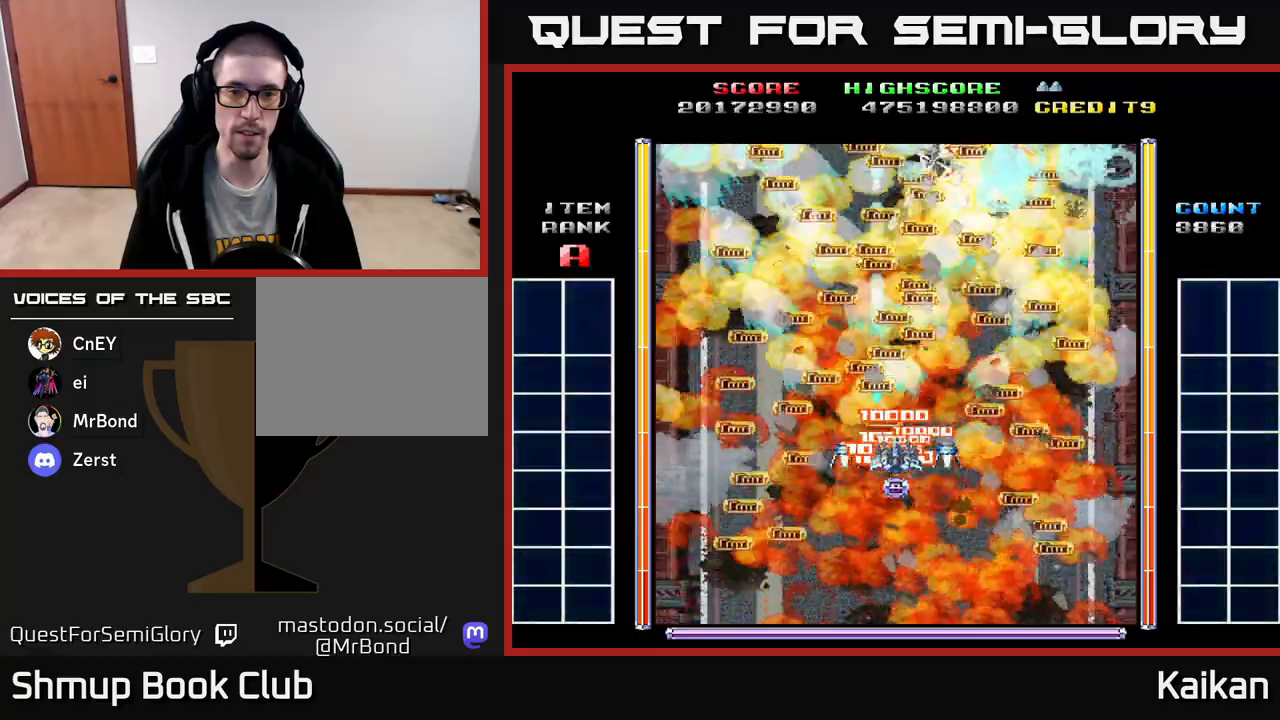
{"buttons": [], "events": [[150, "A", "up"]]}
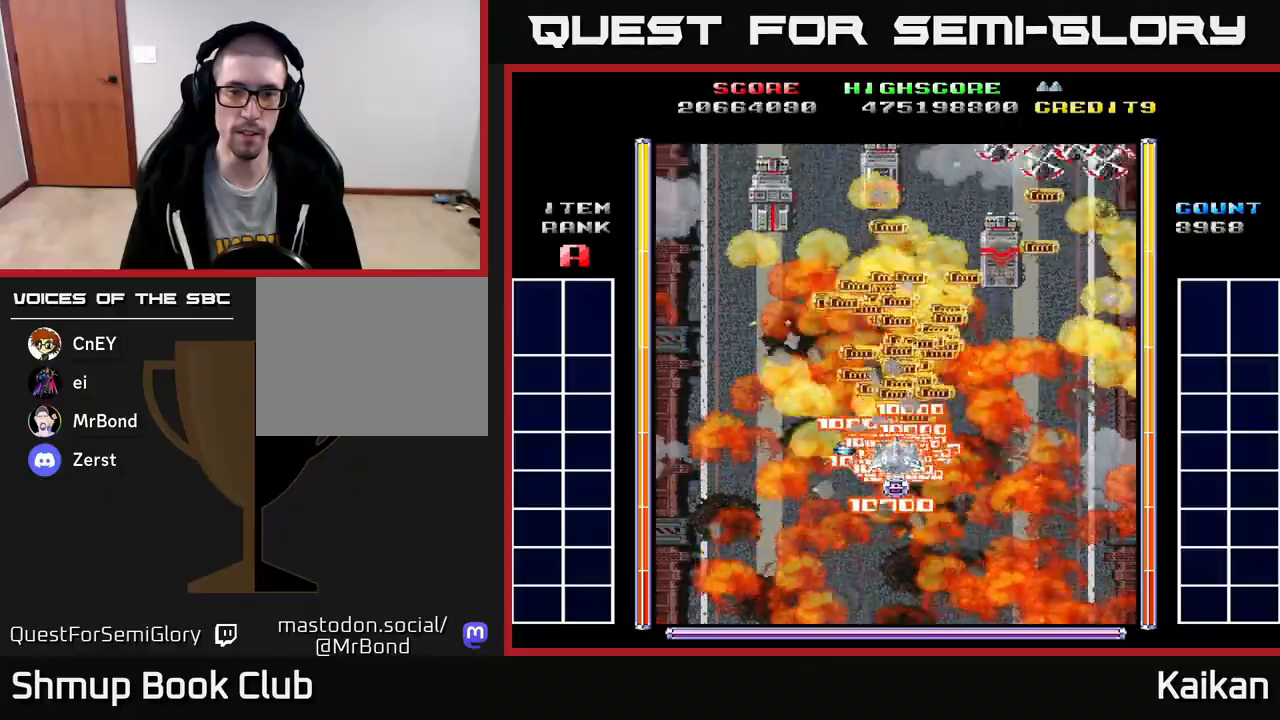
{"buttons": ["A", "DPAD_DOWN"], "events": [[300, "DPAD_DOWN", "down"], [333, "A", "down"]]}